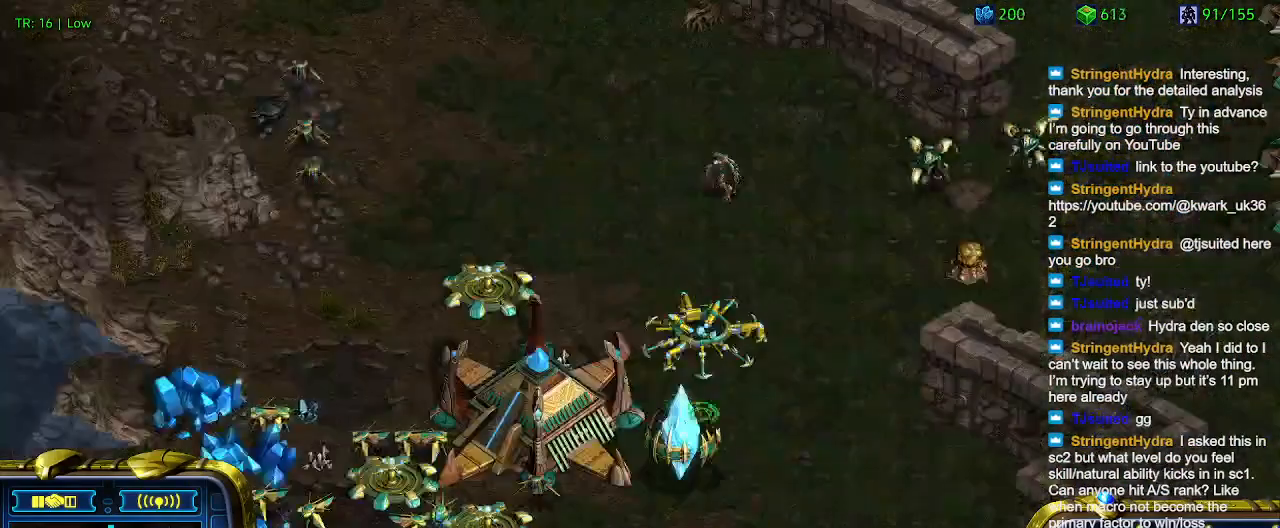
Gameplay with keyboard; each line is a JSON object with the keys held at the frame after it. "events" lists presses ("down") and releases ("up") of "1", "2", "3", "4", "5", "6", "a", "c", "ctrl", "d", "e", "f2", "f3", "q", "s", "t", "w", "x" and "z" between this image and that frame as [ms after this image, input, new state], when the widget could be followed in between. No other keys are recorded. Mouse input is not recorded.
{"keys": [], "events": [[267, "t", "down"], [367, "t", "up"]]}
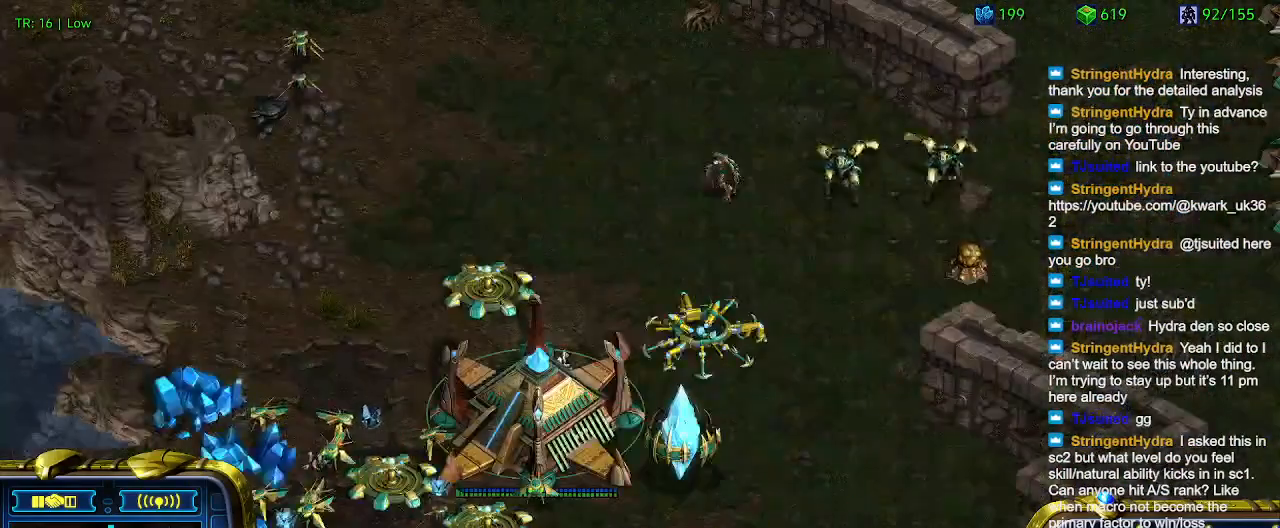
{"keys": [], "events": []}
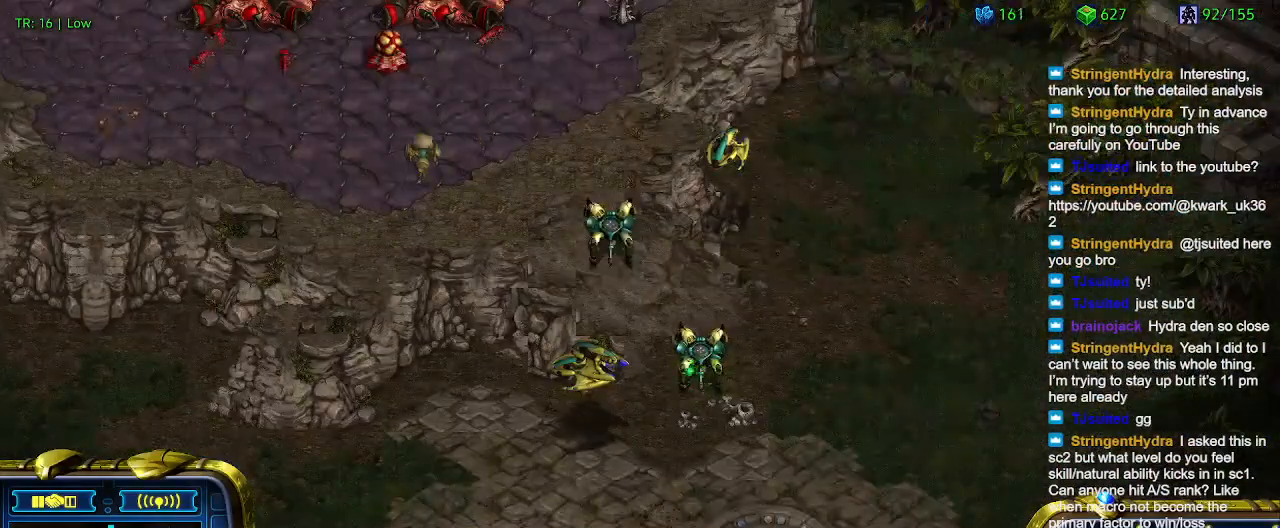
{"keys": [], "events": []}
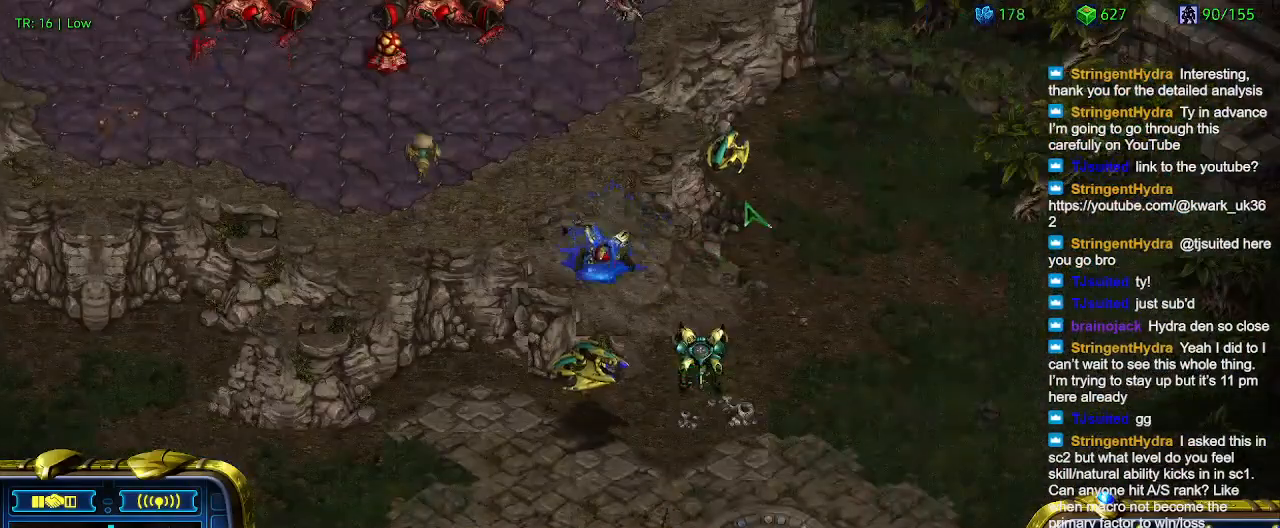
{"keys": ["ctrl"], "events": [[500, "ctrl", "down"]]}
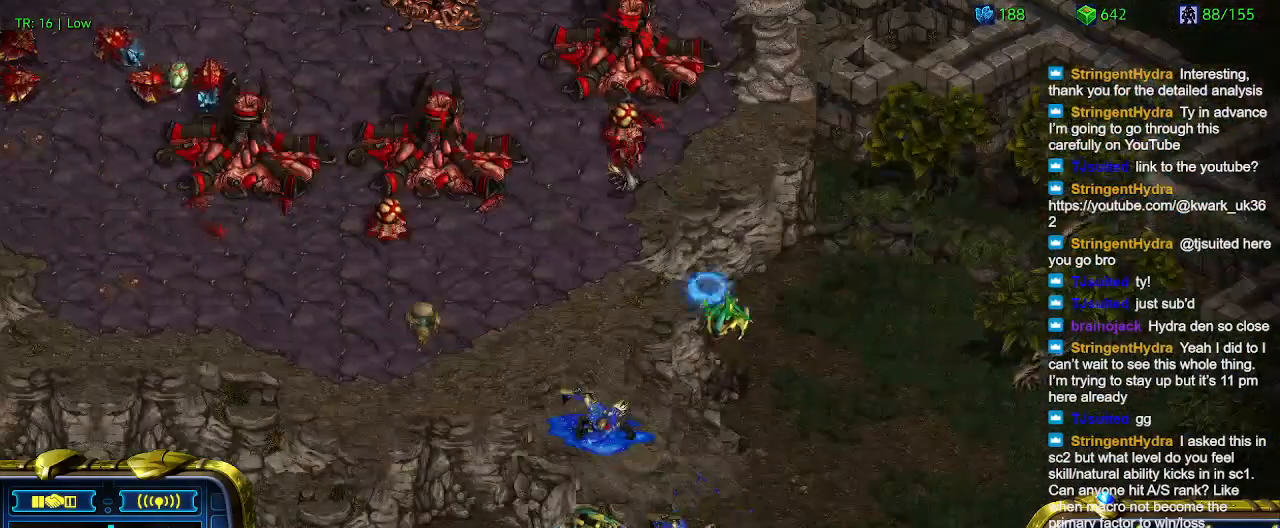
{"keys": ["ctrl"], "events": []}
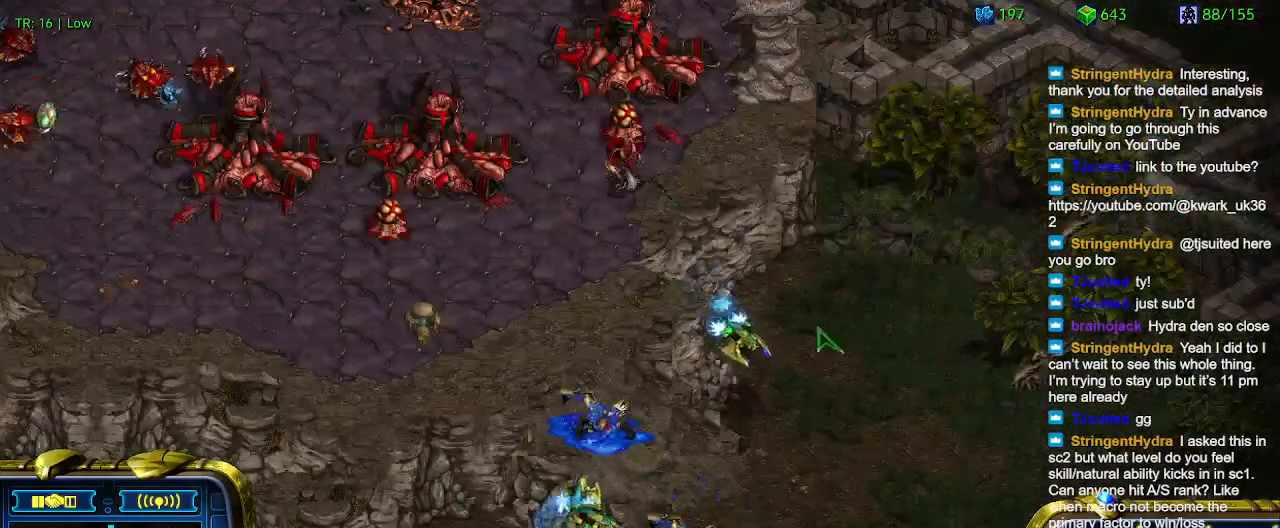
{"keys": [], "events": [[434, "ctrl", "up"]]}
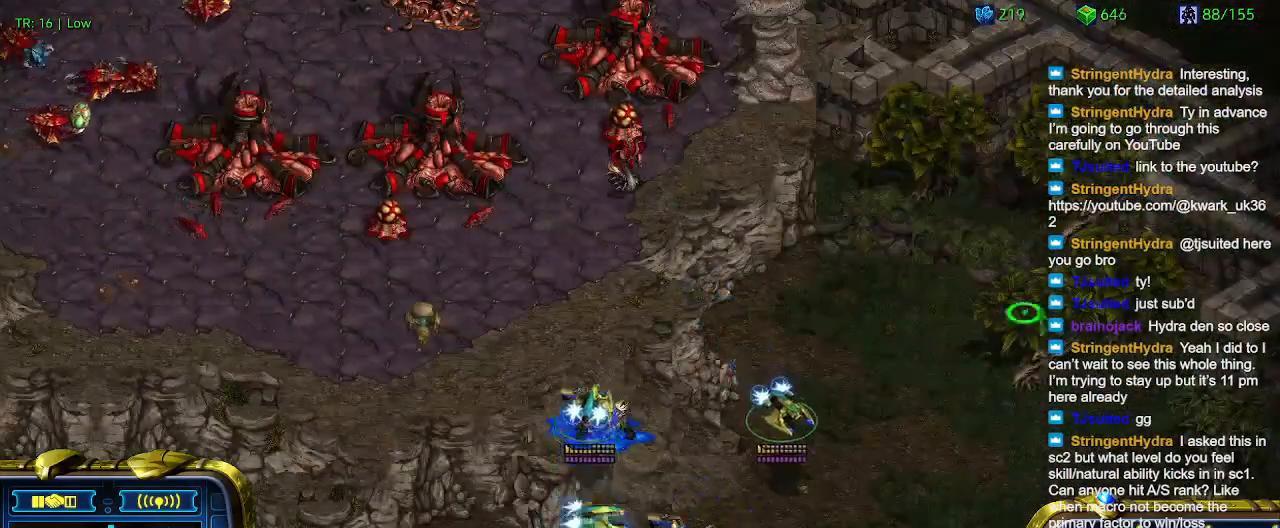
{"keys": [], "events": []}
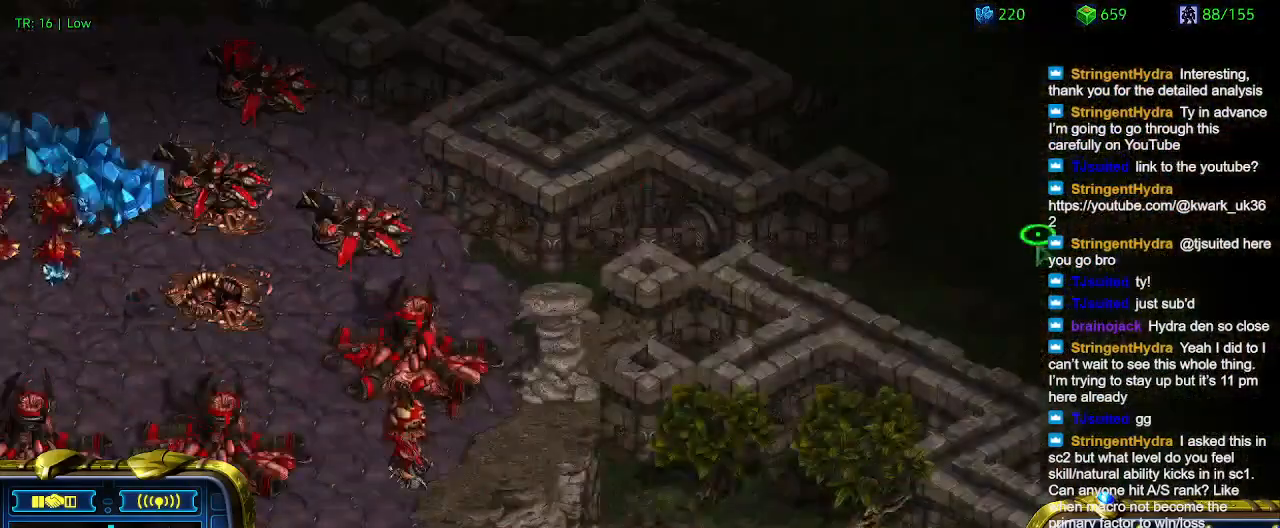
{"keys": [], "events": [[234, "ctrl", "down"], [400, "1", "down"], [467, "1", "up"], [467, "ctrl", "up"]]}